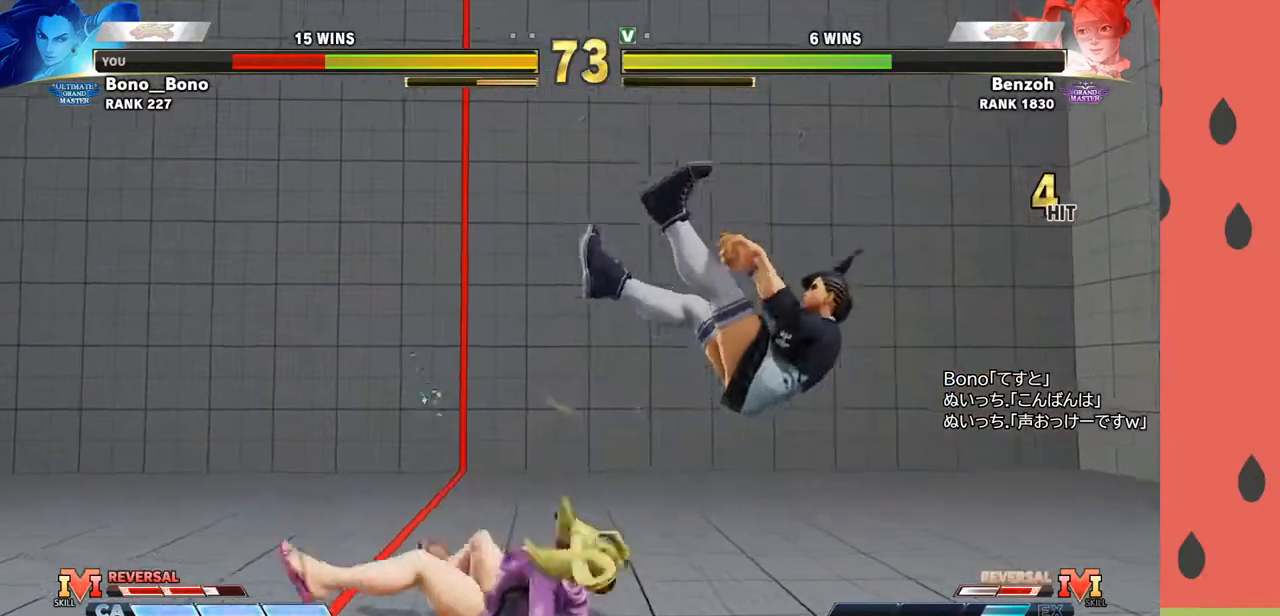
Gameplay with a controller (arcade stick); each line is a JSON object with the inputs held at the frame after it. "events" lists button and stick changes between this image and that frame as [ms after this image, input, new state], when the widget could be followed in between. Not read: L3 R3.
{"buttons": [], "left_stick": "down-right", "events": [[17, "left_stick", "center"], [67, "left_stick", "right"], [167, "left_stick", "center"], [217, "left_stick", "right"], [433, "left_stick", "down-right"]]}
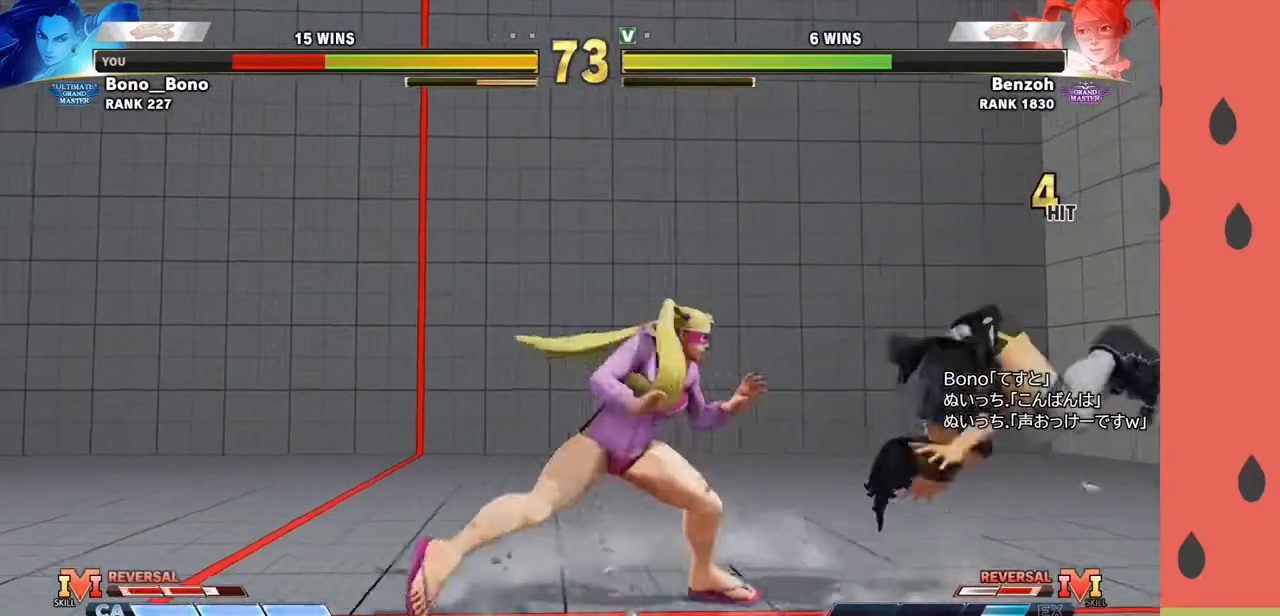
{"buttons": [], "left_stick": "down-right", "events": []}
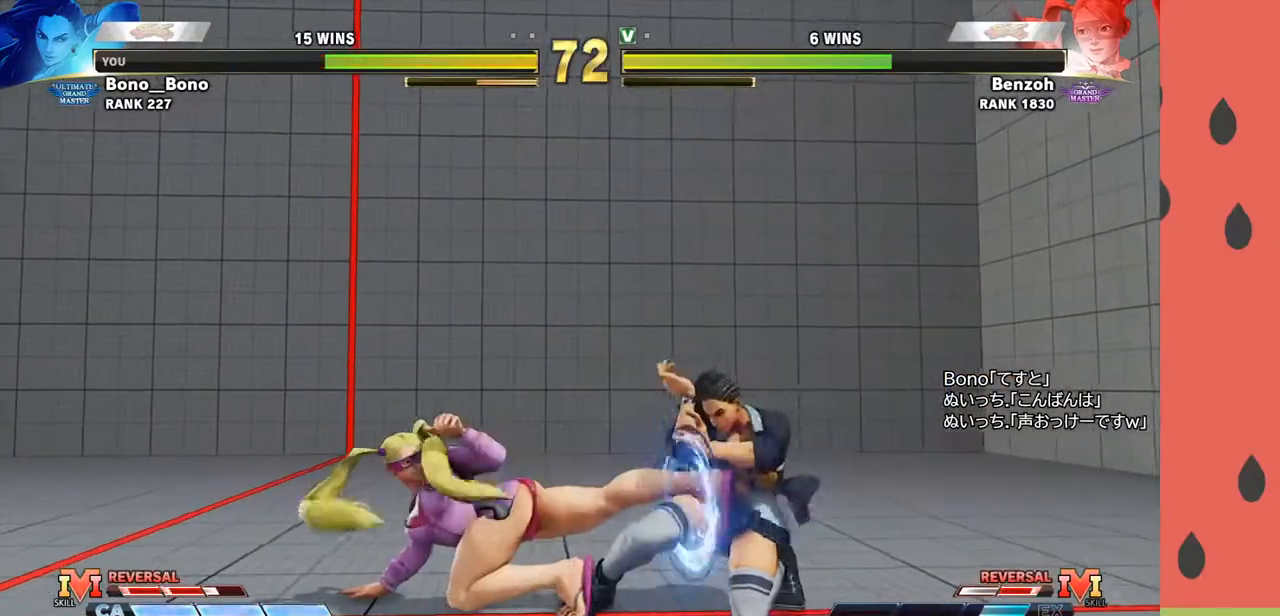
{"buttons": [], "left_stick": "down-left", "events": [[33, "R1", "down"], [83, "R1", "up"], [217, "R1", "down"], [317, "R1", "up"], [367, "left_stick", "down-left"]]}
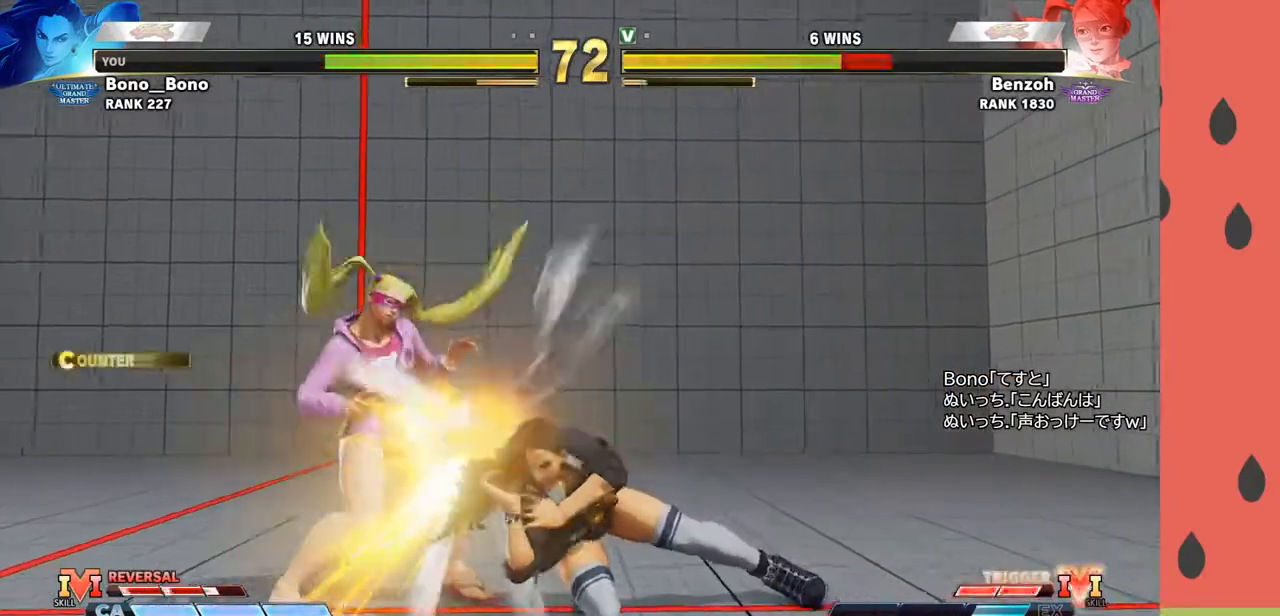
{"buttons": [], "left_stick": "down-left", "events": [[83, "left_stick", "left"], [217, "TRIANGLE", "down"], [267, "TRIANGLE", "up"], [283, "left_stick", "down-left"]]}
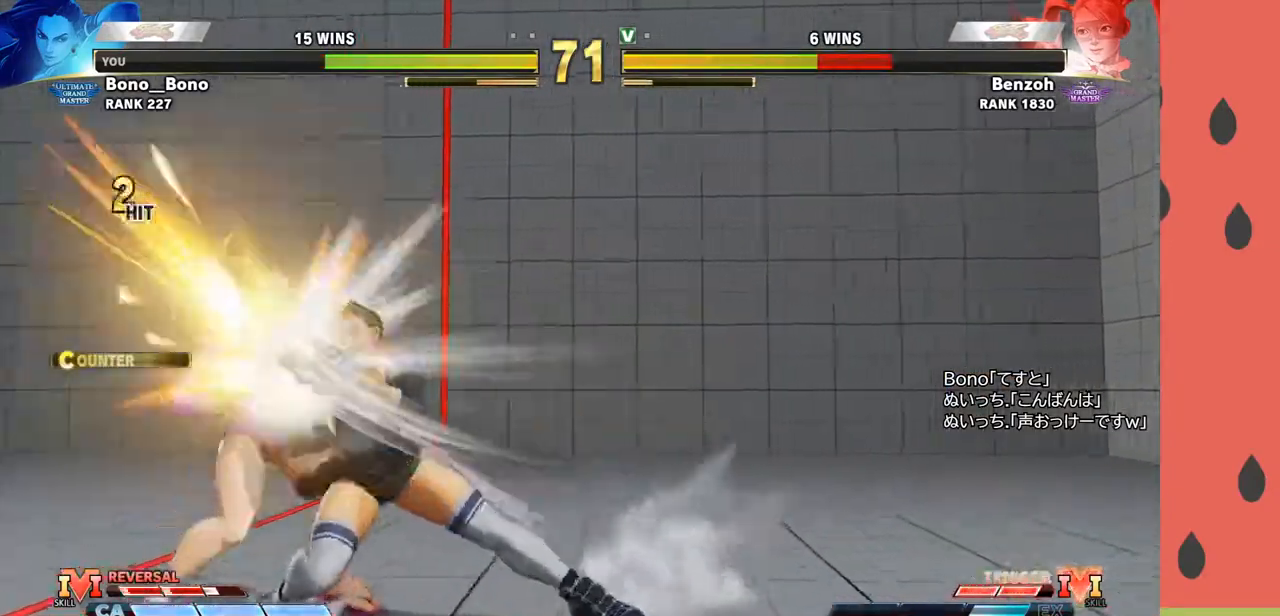
{"buttons": [], "left_stick": "center", "events": [[17, "TRIANGLE", "down"], [50, "left_stick", "center"], [117, "TRIANGLE", "up"]]}
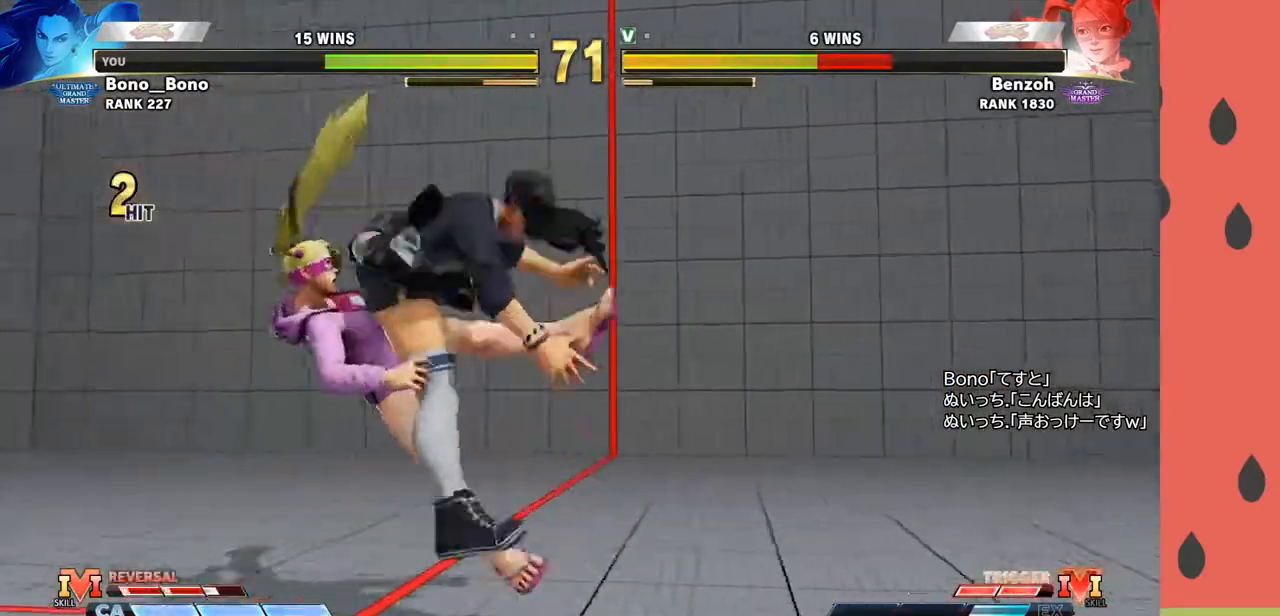
{"buttons": [], "left_stick": "center", "events": []}
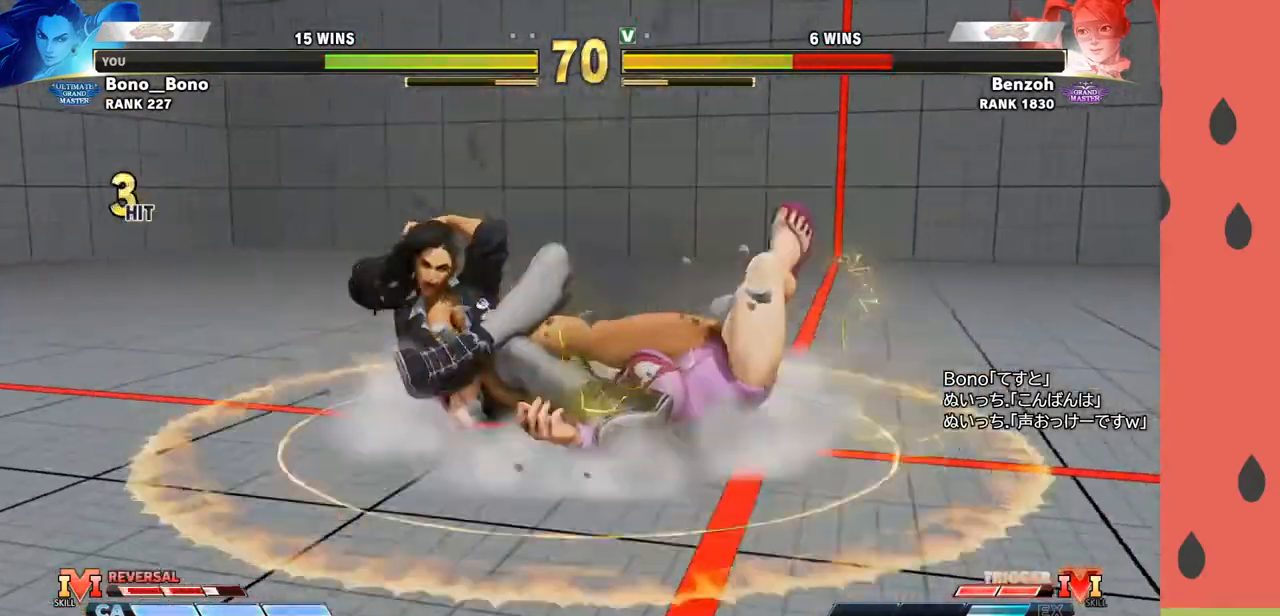
{"buttons": [], "left_stick": "center", "events": []}
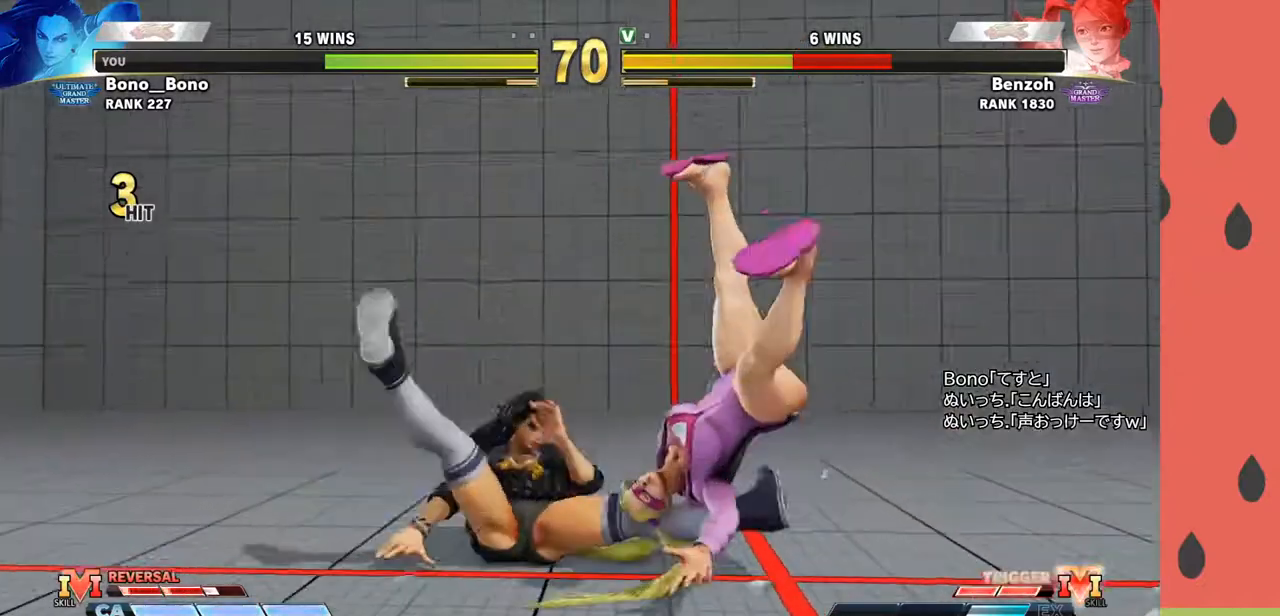
{"buttons": [], "left_stick": "right", "events": [[283, "left_stick", "right"]]}
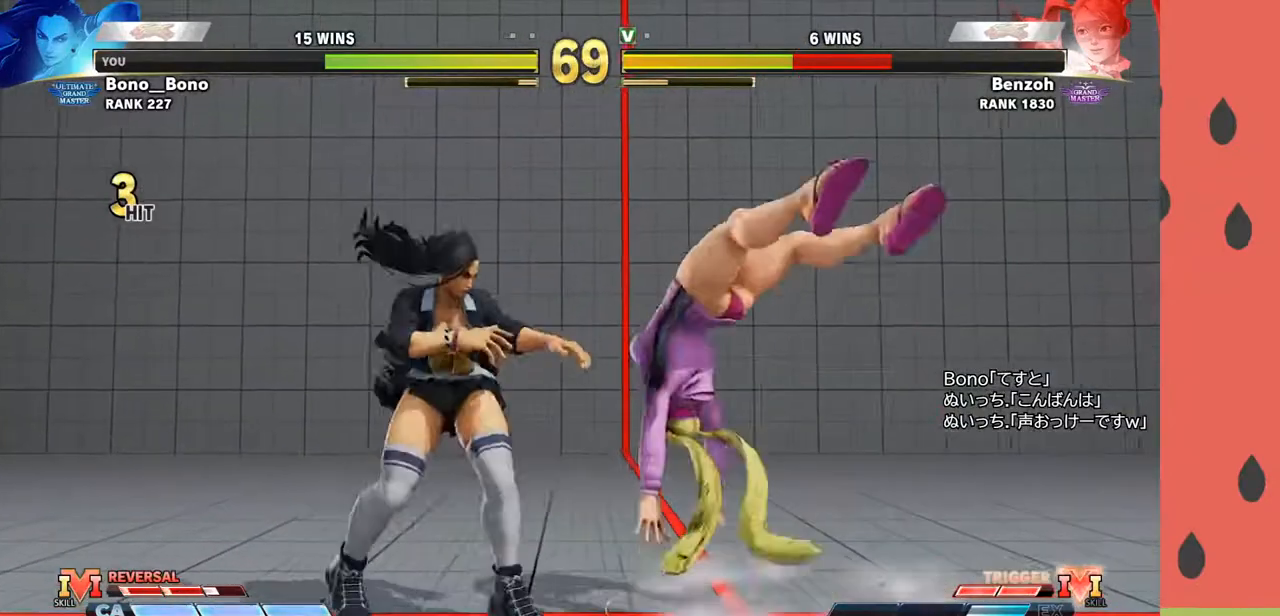
{"buttons": [], "left_stick": "left", "events": [[100, "CIRCLE", "down"], [117, "left_stick", "left"], [200, "CIRCLE", "up"]]}
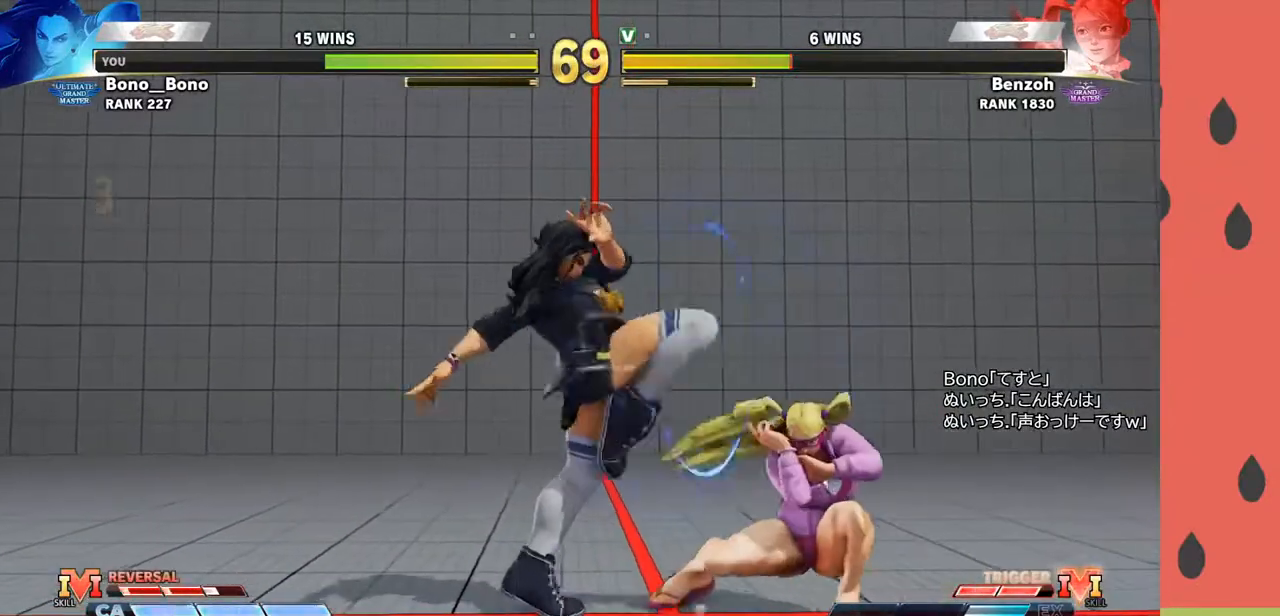
{"buttons": [], "left_stick": "down", "events": [[183, "SQUARE", "down"], [250, "SQUARE", "up"], [500, "left_stick", "down"]]}
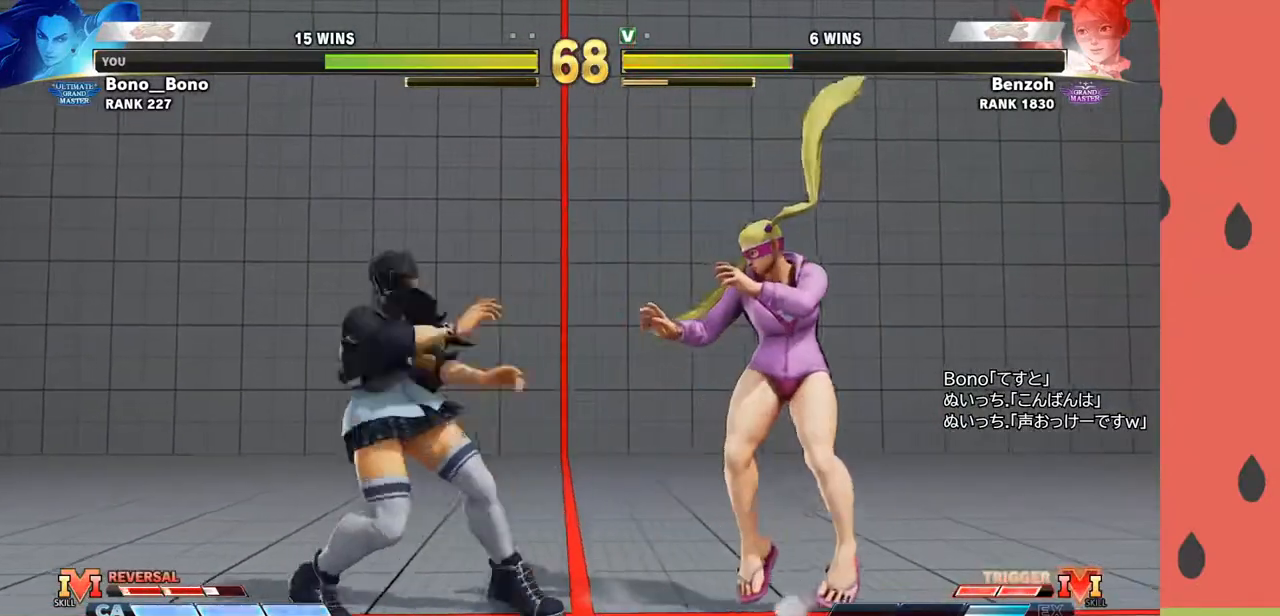
{"buttons": [], "left_stick": "up-left", "events": [[33, "R1", "down"], [100, "left_stick", "left"], [117, "R1", "up"], [183, "R1", "down"], [200, "left_stick", "down-left"], [250, "R1", "up"], [483, "left_stick", "up-left"]]}
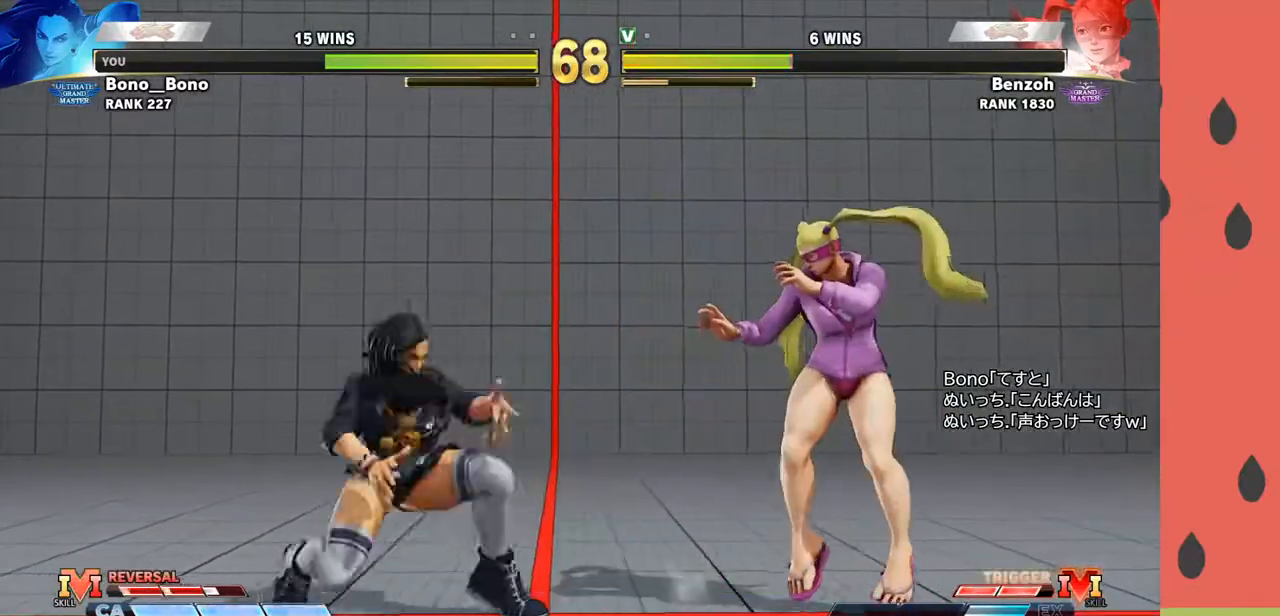
{"buttons": [], "left_stick": "center", "events": [[133, "left_stick", "left"], [300, "left_stick", "center"]]}
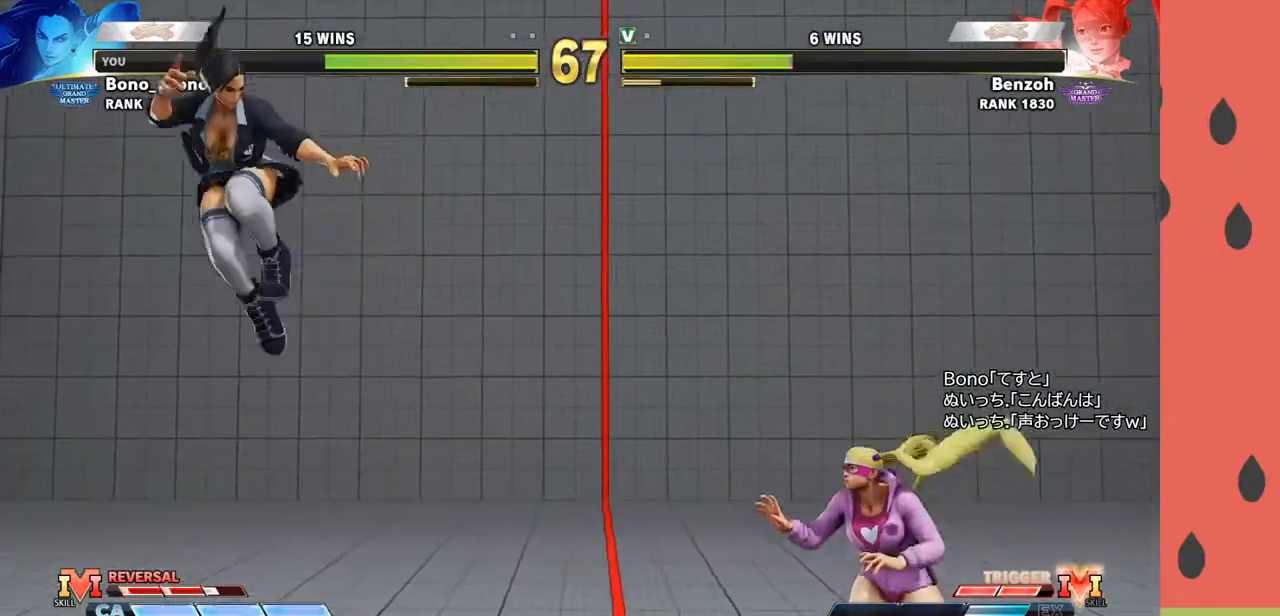
{"buttons": [], "left_stick": "center", "events": [[133, "left_stick", "right"], [183, "left_stick", "center"], [250, "left_stick", "right"], [333, "left_stick", "center"], [400, "left_stick", "right"], [483, "left_stick", "center"]]}
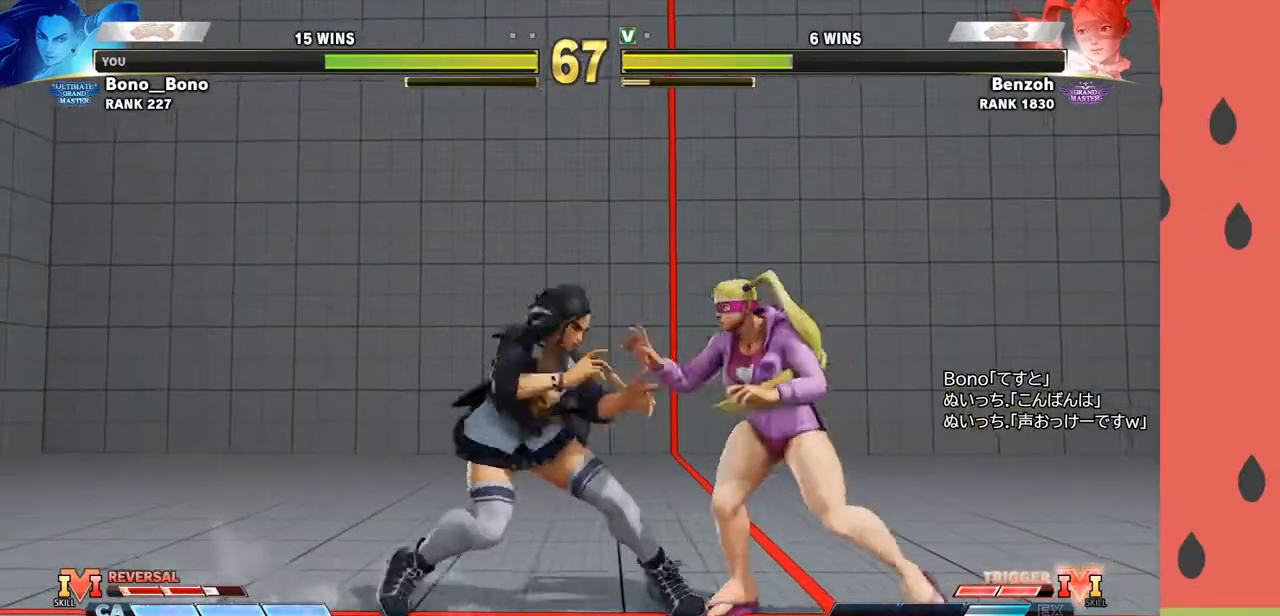
{"buttons": [], "left_stick": "center", "events": [[67, "left_stick", "right"], [200, "left_stick", "center"], [250, "left_stick", "right"], [300, "CROSS", "down"], [300, "SQUARE", "down"], [367, "CROSS", "up"], [367, "SQUARE", "up"], [383, "left_stick", "center"], [417, "CROSS", "down"], [417, "SQUARE", "down"], [467, "CROSS", "up"], [467, "SQUARE", "up"]]}
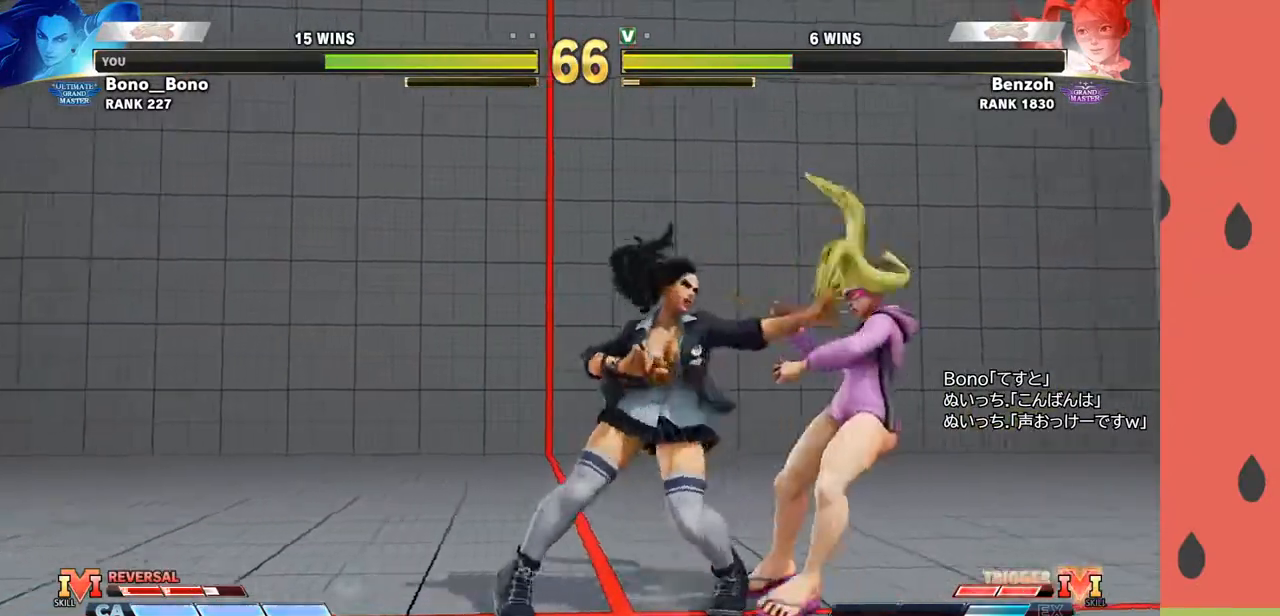
{"buttons": [], "left_stick": "center", "events": []}
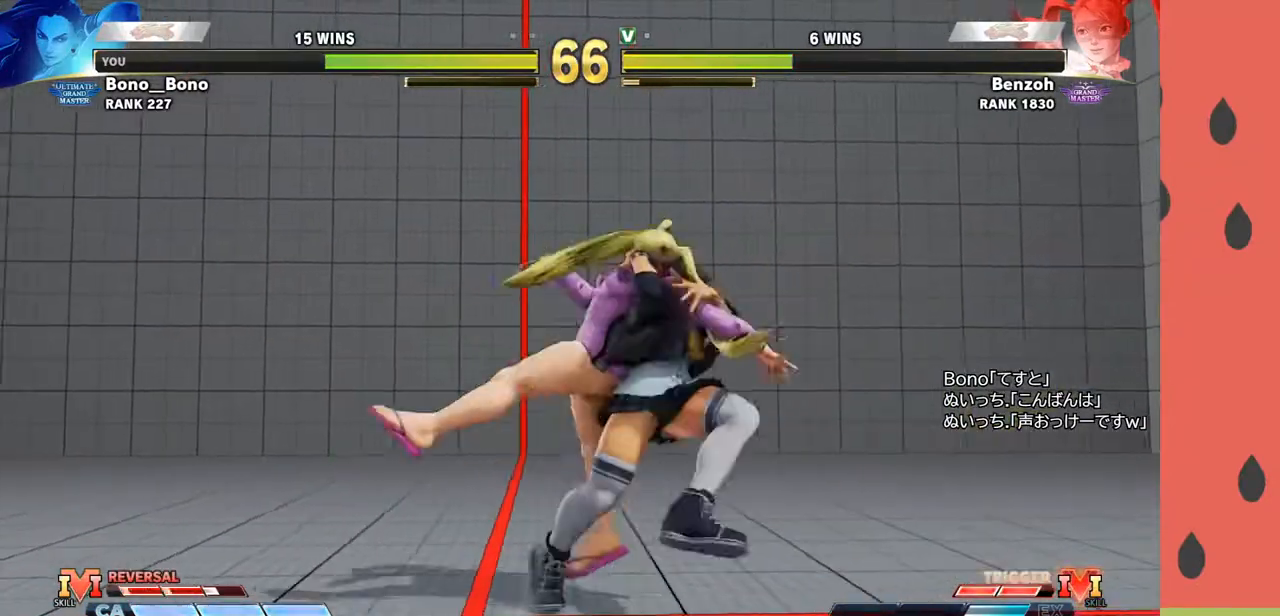
{"buttons": [], "left_stick": "center", "events": []}
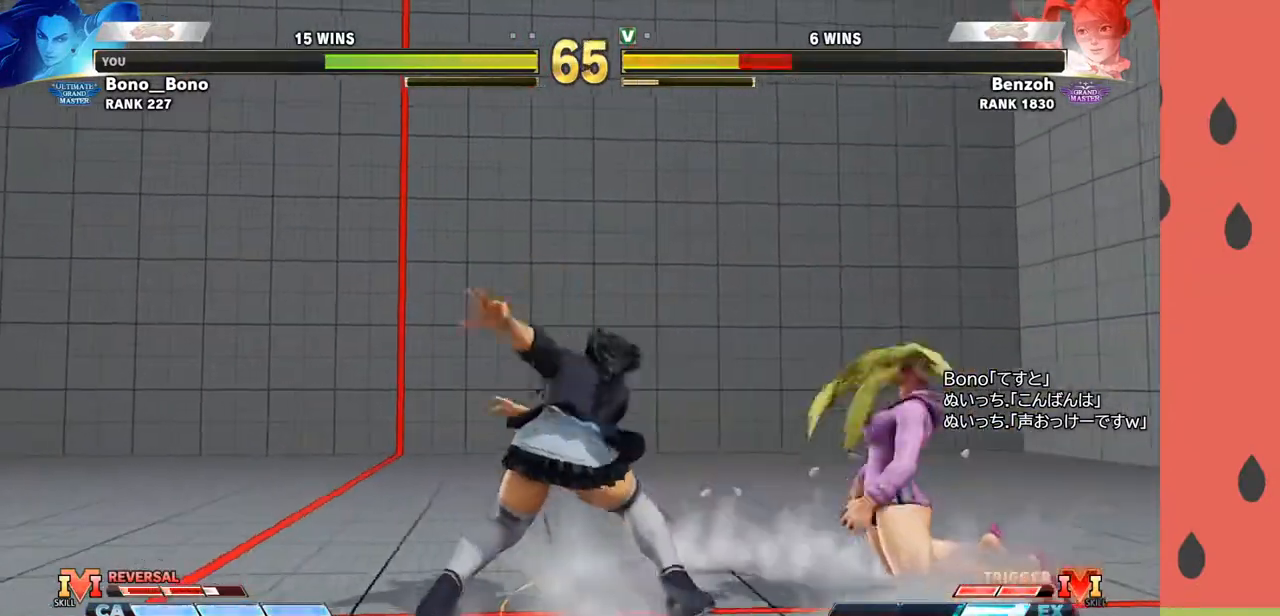
{"buttons": [], "left_stick": "right", "events": [[300, "left_stick", "right"]]}
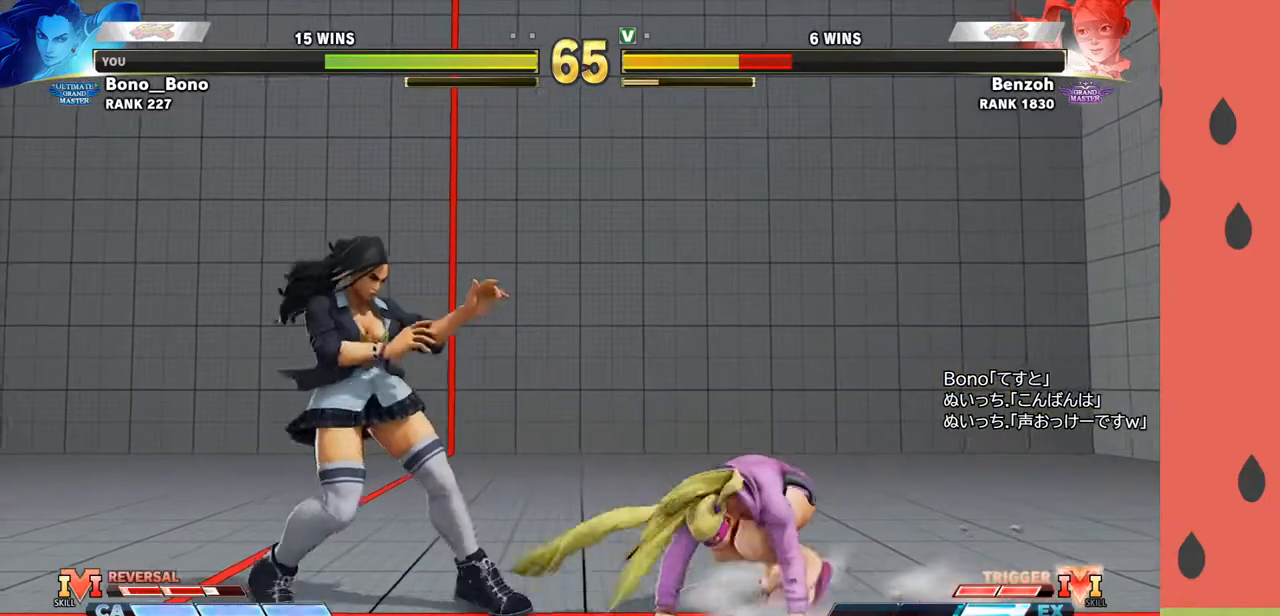
{"buttons": [], "left_stick": "left", "events": [[150, "left_stick", "down"], [217, "left_stick", "left"], [233, "R1", "down"], [300, "R1", "up"]]}
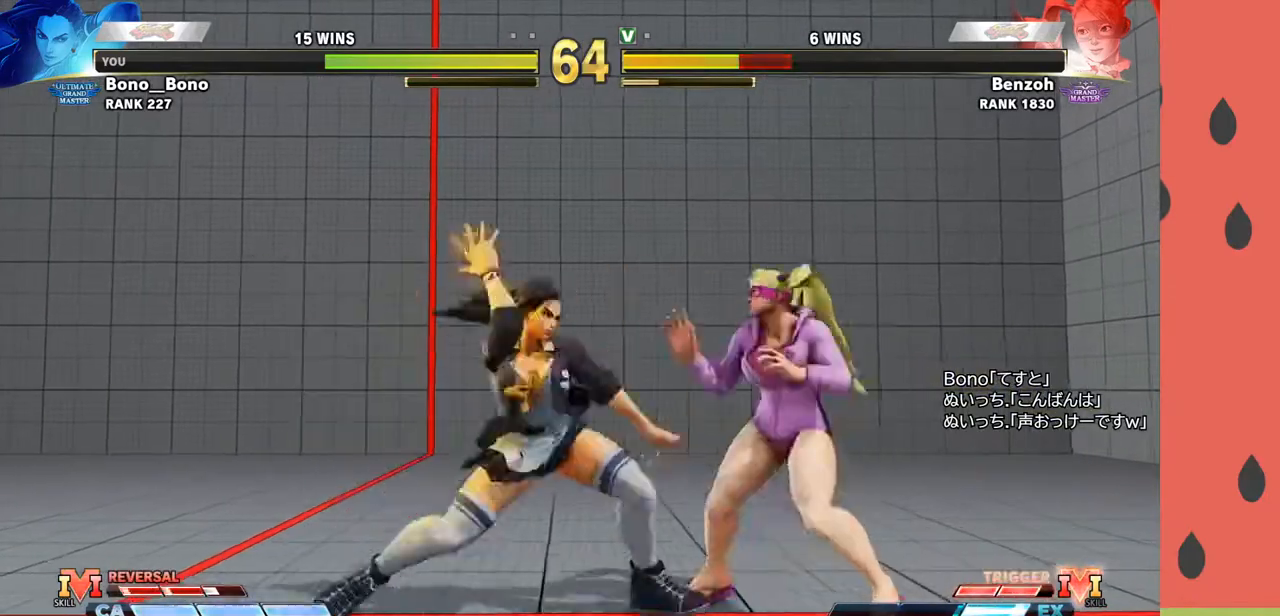
{"buttons": [], "left_stick": "right", "events": [[100, "left_stick", "center"], [283, "left_stick", "right"]]}
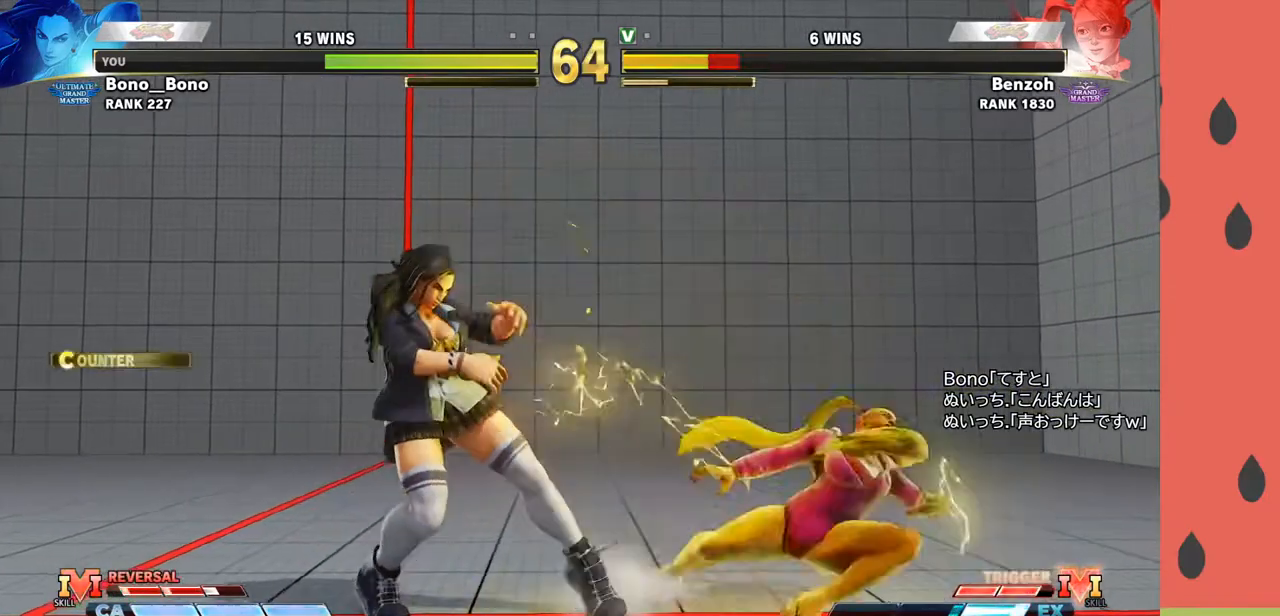
{"buttons": ["TRIANGLE"], "left_stick": "right", "events": [[50, "left_stick", "down"], [83, "R1", "down"], [167, "R1", "up"], [233, "left_stick", "right"], [317, "left_stick", "down"], [433, "left_stick", "right"], [450, "TRIANGLE", "down"]]}
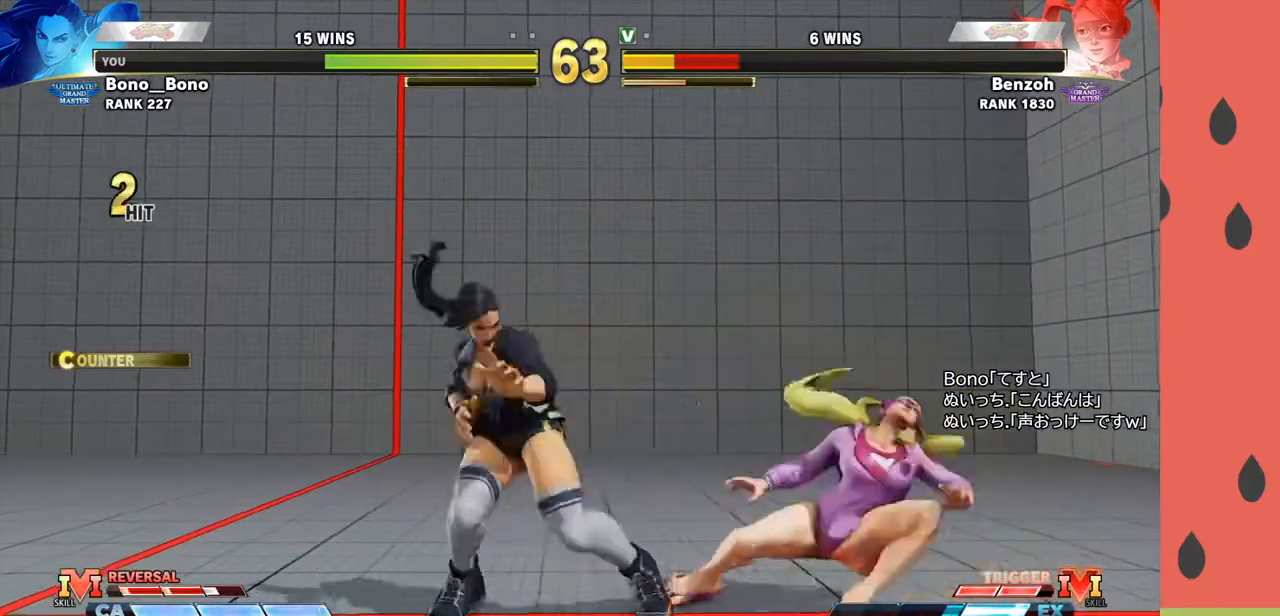
{"buttons": [], "left_stick": "center", "events": [[33, "TRIANGLE", "up"], [150, "left_stick", "center"], [283, "left_stick", "right"], [433, "left_stick", "center"]]}
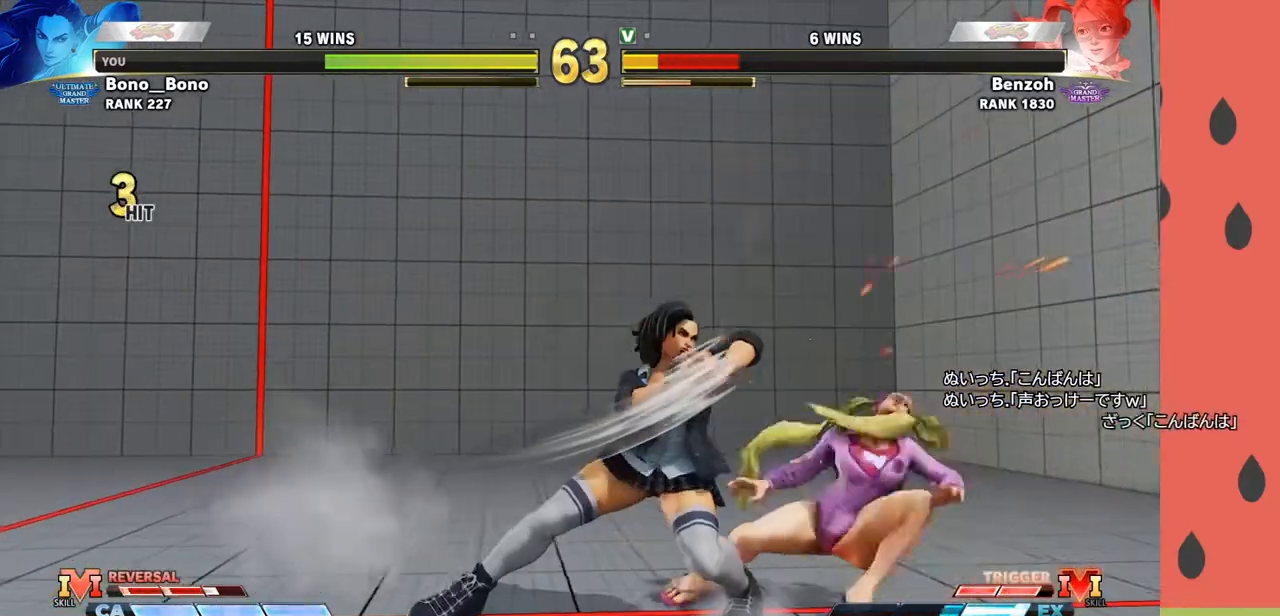
{"buttons": [], "left_stick": "down", "events": [[200, "left_stick", "down"], [267, "CROSS", "down"], [350, "CROSS", "up"]]}
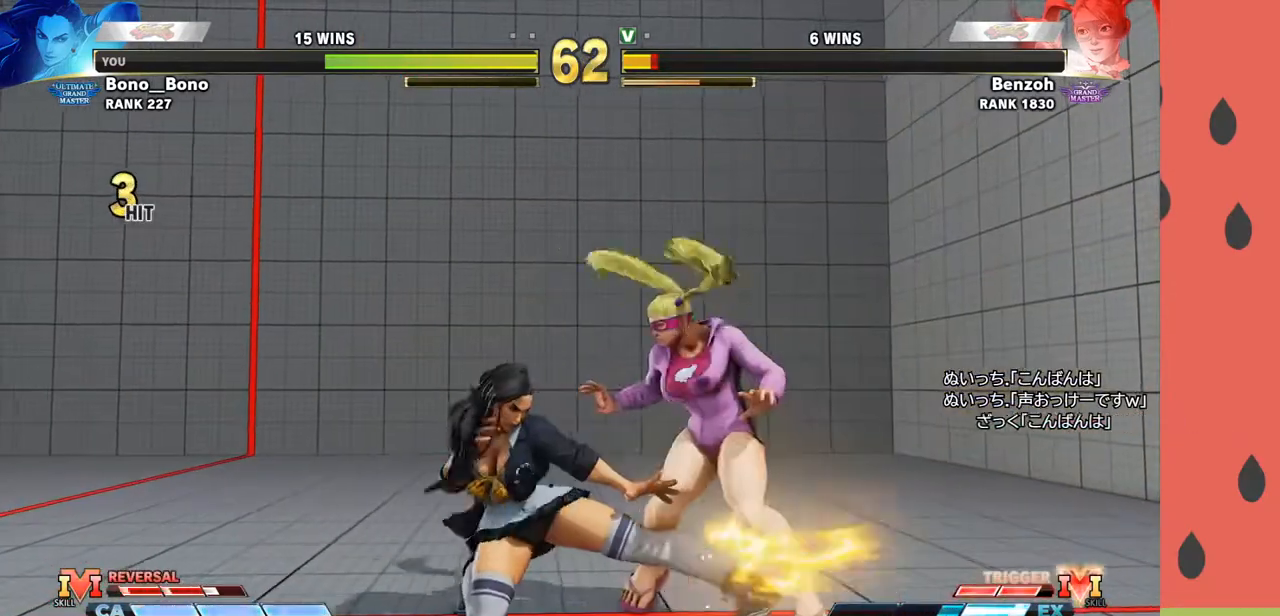
{"buttons": [], "left_stick": "center", "events": [[83, "SQUARE", "down"], [150, "SQUARE", "up"], [200, "left_stick", "right"], [217, "SQUARE", "down"], [283, "left_stick", "center"], [300, "SQUARE", "up"]]}
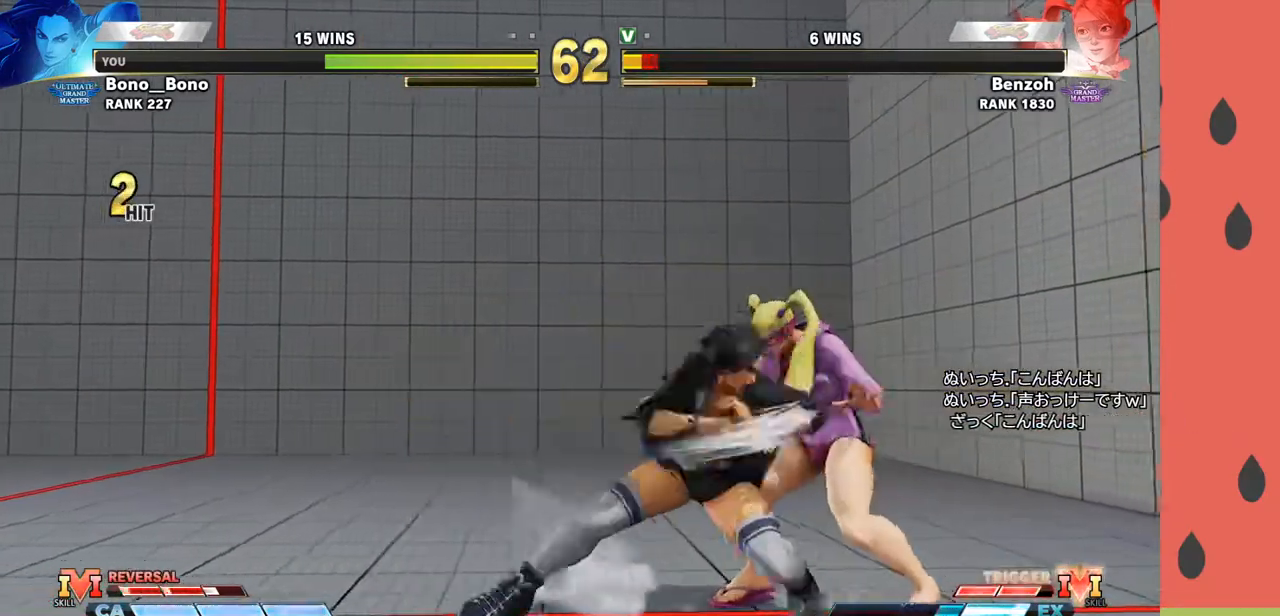
{"buttons": [], "left_stick": "right", "events": [[233, "left_stick", "right"]]}
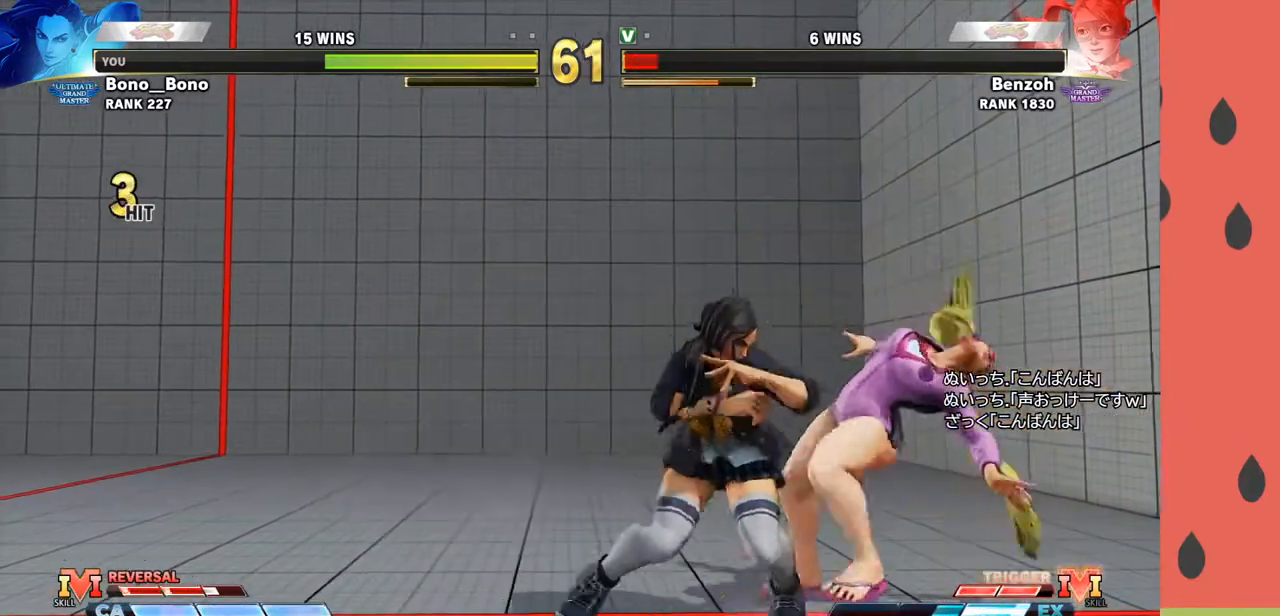
{"buttons": [], "left_stick": "left", "events": [[50, "CROSS", "down"], [50, "SQUARE", "down"], [117, "CROSS", "up"], [117, "SQUARE", "up"], [133, "CROSS", "down"], [133, "SQUARE", "down"], [217, "left_stick", "left"], [233, "CROSS", "up"], [233, "SQUARE", "up"]]}
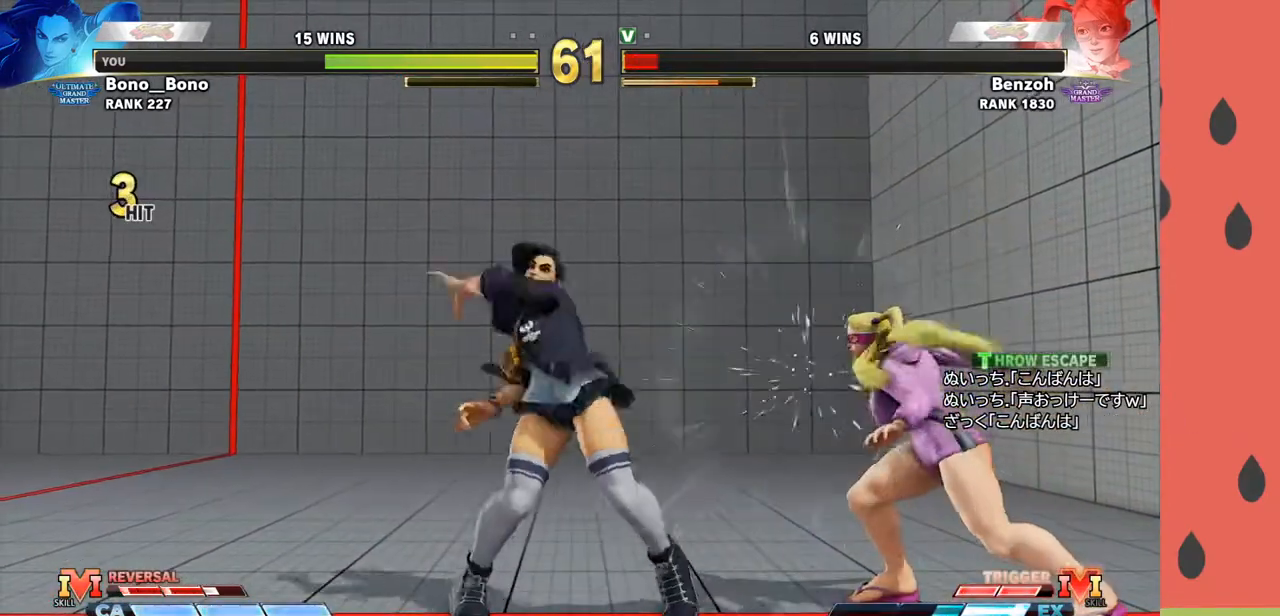
{"buttons": [], "left_stick": "left", "events": [[33, "left_stick", "center"], [267, "left_stick", "down"], [383, "left_stick", "left"], [417, "R1", "down"], [467, "R1", "up"]]}